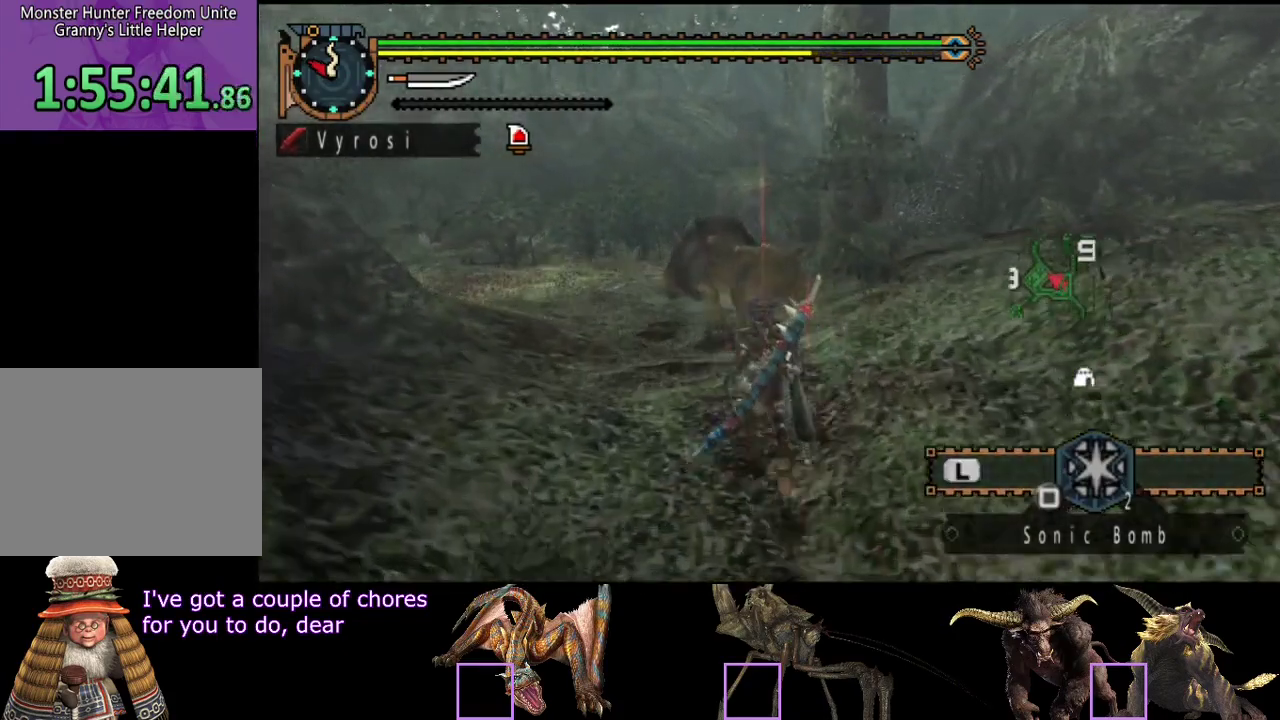
Gameplay with a controller (PlayStation layout); each line is a JSON object with the inputs held at the frame after it. "events" lists button and stick changes between this image and that frame as [ms after this image, input, new state], when the widget could be followed in between. Not read: L3 R3.
{"buttons": ["CIRCLE"], "left_stick": "up", "right_stick": "center", "events": [[133, "TRIANGLE", "up"], [167, "R2", "up"], [267, "right_stick", "left"], [400, "right_stick", "center"], [500, "CIRCLE", "down"]]}
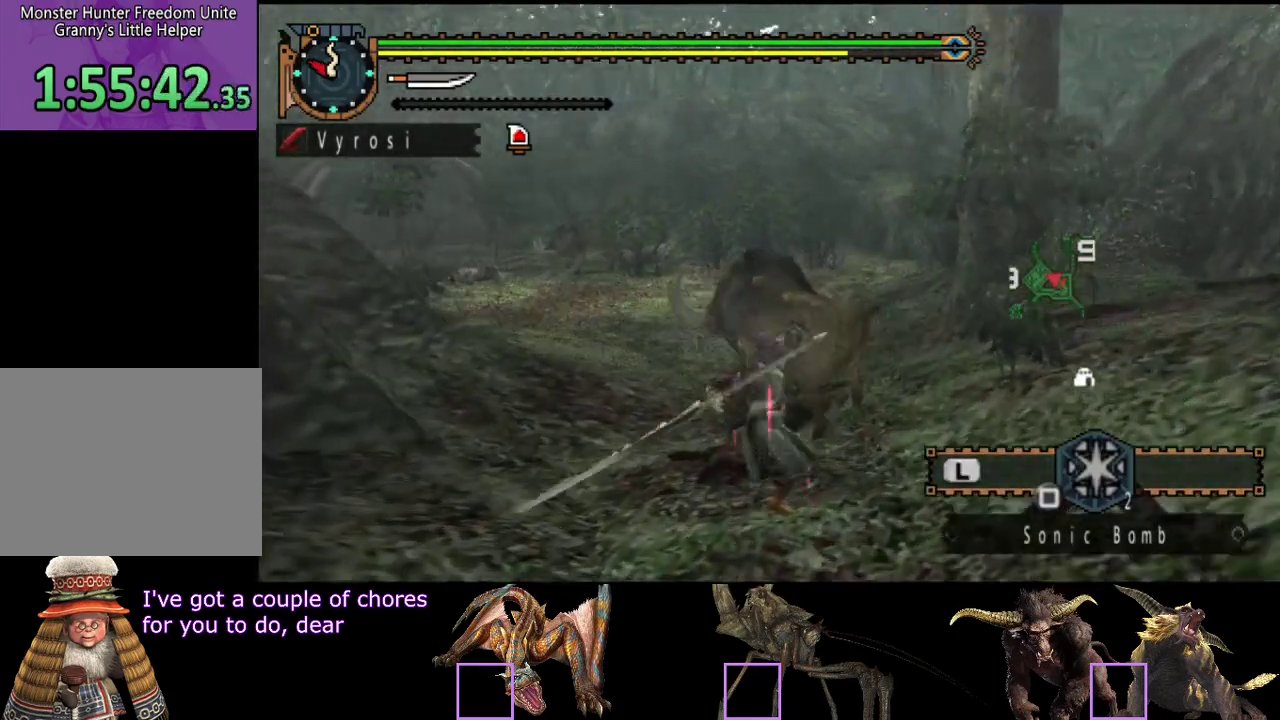
{"buttons": ["CIRCLE"], "left_stick": "center", "right_stick": "center", "events": [[100, "CIRCLE", "up"], [100, "left_stick", "center"], [167, "CIRCLE", "down"], [233, "CIRCLE", "up"], [300, "CIRCLE", "down"]]}
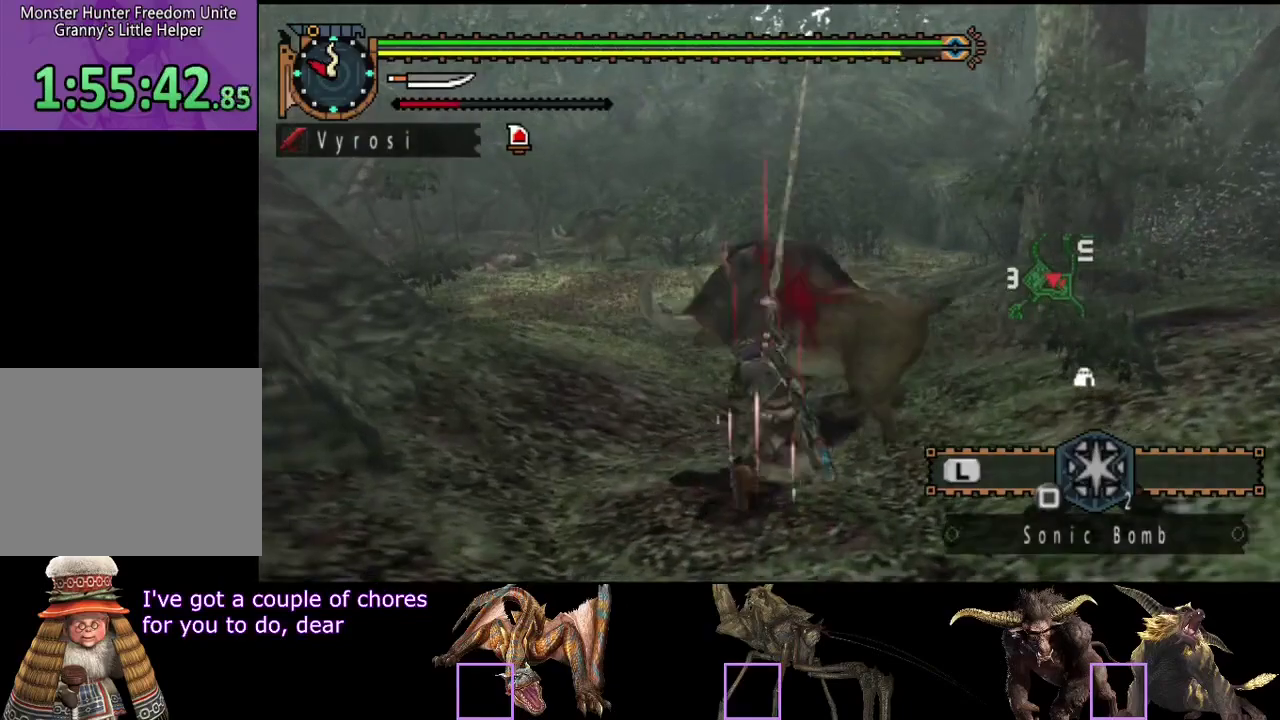
{"buttons": [], "left_stick": "center", "right_stick": "center", "events": [[17, "CIRCLE", "up"], [83, "CIRCLE", "down"], [150, "CIRCLE", "up"], [217, "CIRCLE", "down"], [283, "CIRCLE", "up"], [350, "CIRCLE", "down"], [450, "CIRCLE", "up"]]}
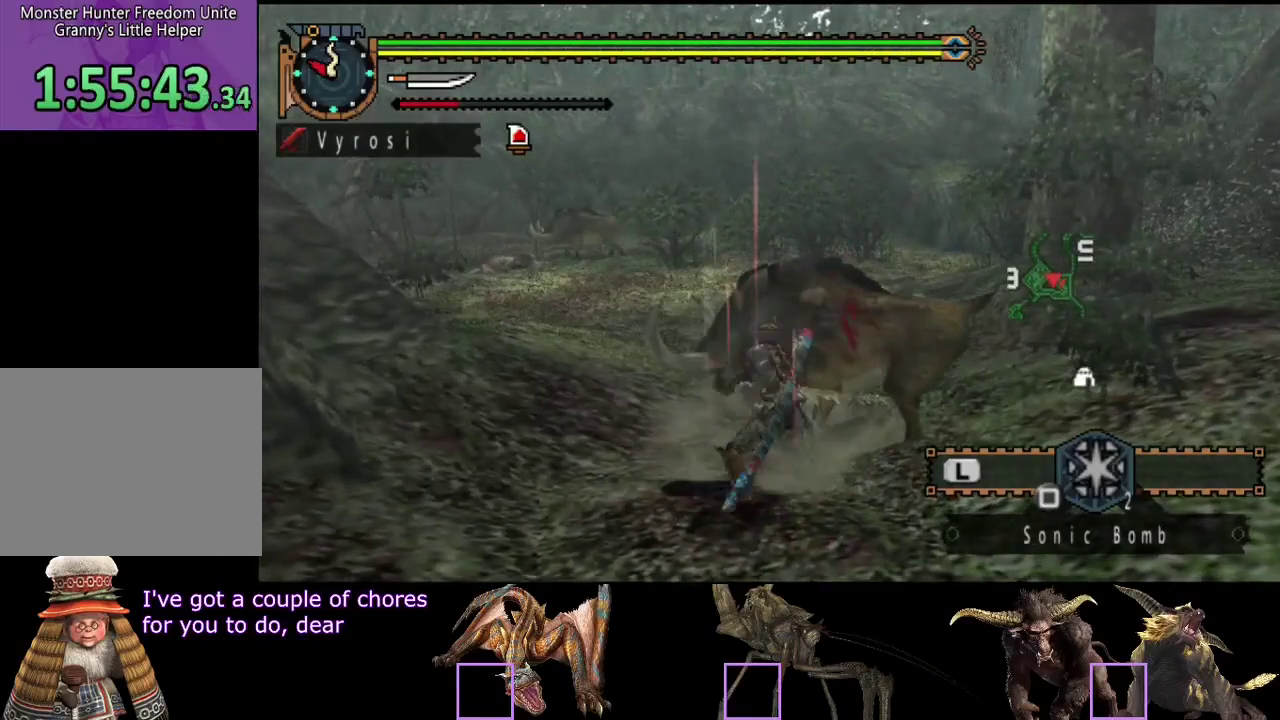
{"buttons": [], "left_stick": "center", "right_stick": "center", "events": [[50, "TRIANGLE", "down"], [50, "right_stick", "left"], [117, "TRIANGLE", "up"], [217, "TRIANGLE", "down"], [217, "right_stick", "center"], [467, "TRIANGLE", "up"]]}
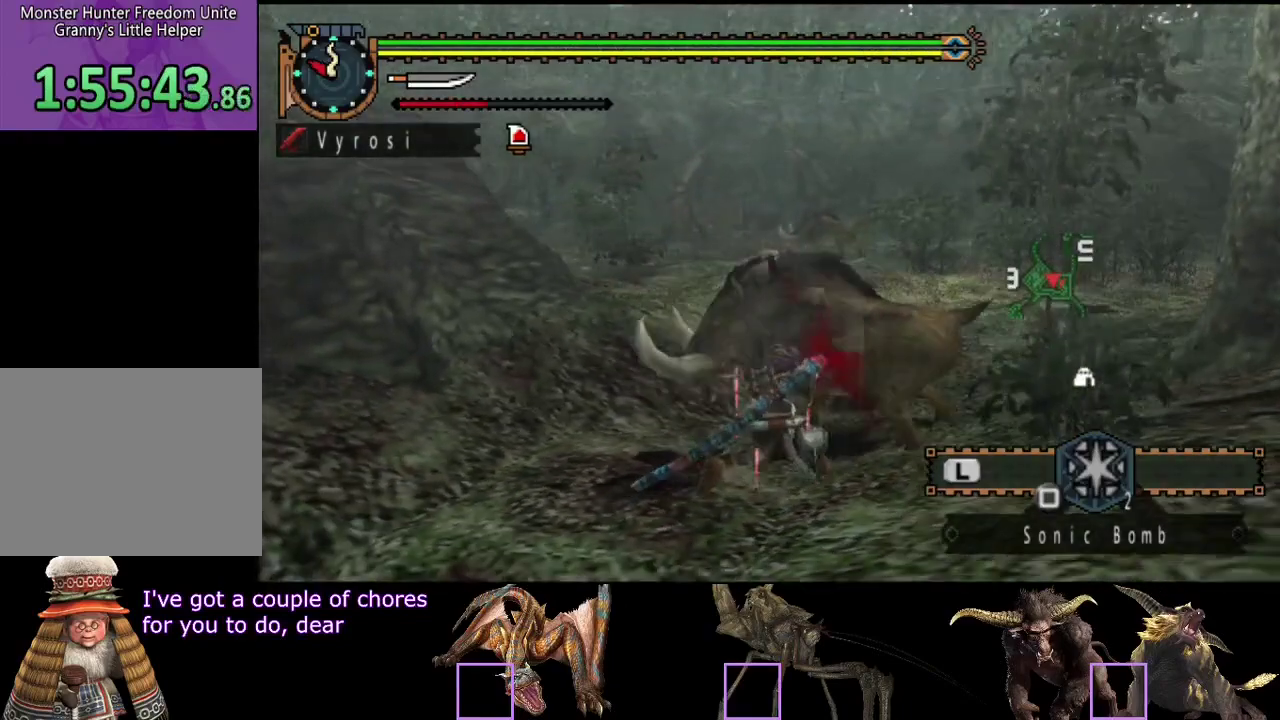
{"buttons": [], "left_stick": "center", "right_stick": "center", "events": [[33, "TRIANGLE", "down"], [100, "TRIANGLE", "up"], [167, "TRIANGLE", "down"], [267, "TRIANGLE", "up"], [333, "TRIANGLE", "down"], [467, "TRIANGLE", "up"]]}
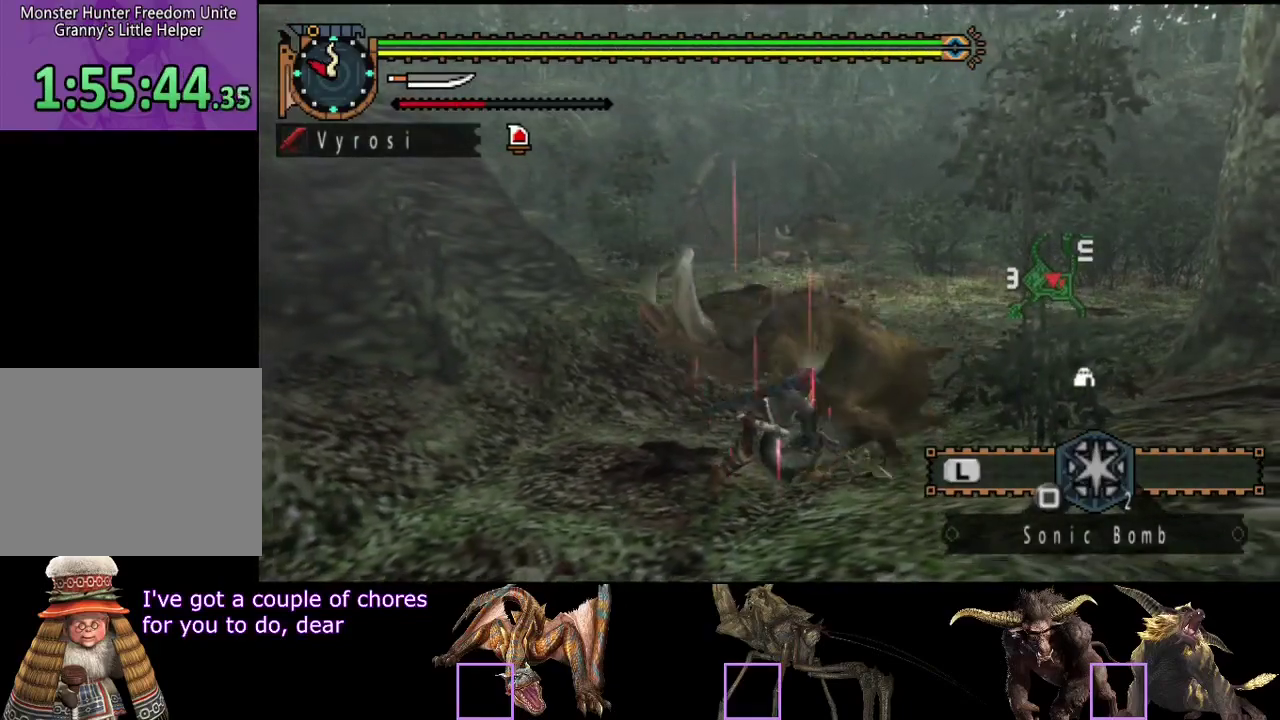
{"buttons": ["TRIANGLE"], "left_stick": "left", "right_stick": "center", "events": [[33, "TRIANGLE", "down"], [67, "left_stick", "left"], [133, "TRIANGLE", "up"], [200, "TRIANGLE", "down"], [300, "TRIANGLE", "up"], [367, "TRIANGLE", "down"], [433, "TRIANGLE", "up"], [500, "TRIANGLE", "down"]]}
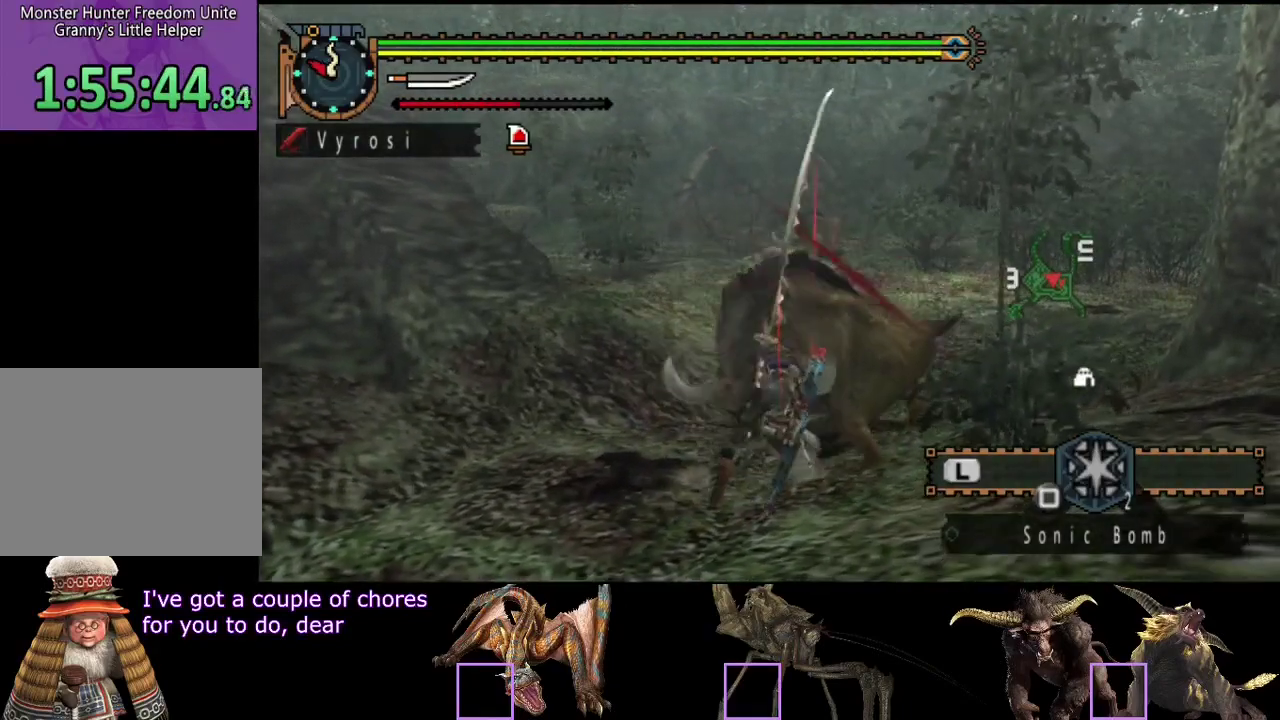
{"buttons": ["TRIANGLE"], "left_stick": "left", "right_stick": "center", "events": [[100, "TRIANGLE", "up"], [167, "TRIANGLE", "down"], [267, "TRIANGLE", "up"], [333, "TRIANGLE", "down"], [433, "TRIANGLE", "up"], [483, "TRIANGLE", "down"]]}
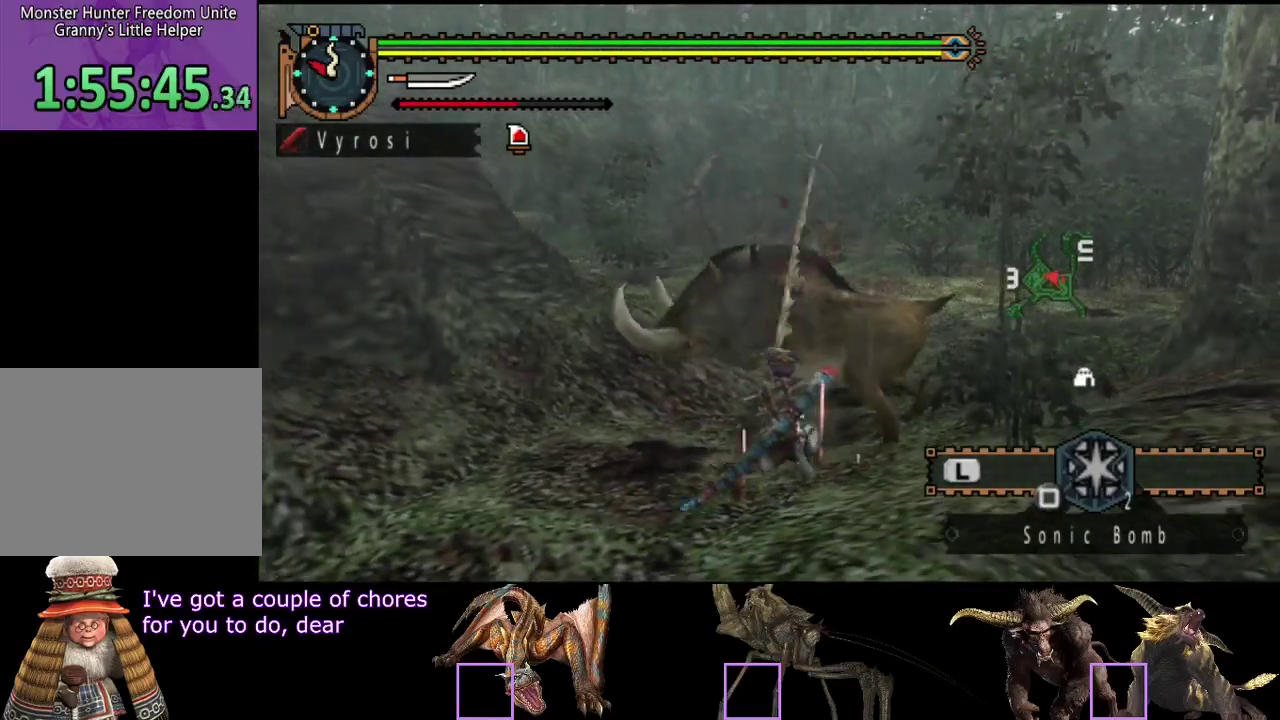
{"buttons": [], "left_stick": "center", "right_stick": "center", "events": [[83, "TRIANGLE", "up"], [250, "left_stick", "center"], [283, "right_stick", "right"], [417, "right_stick", "center"]]}
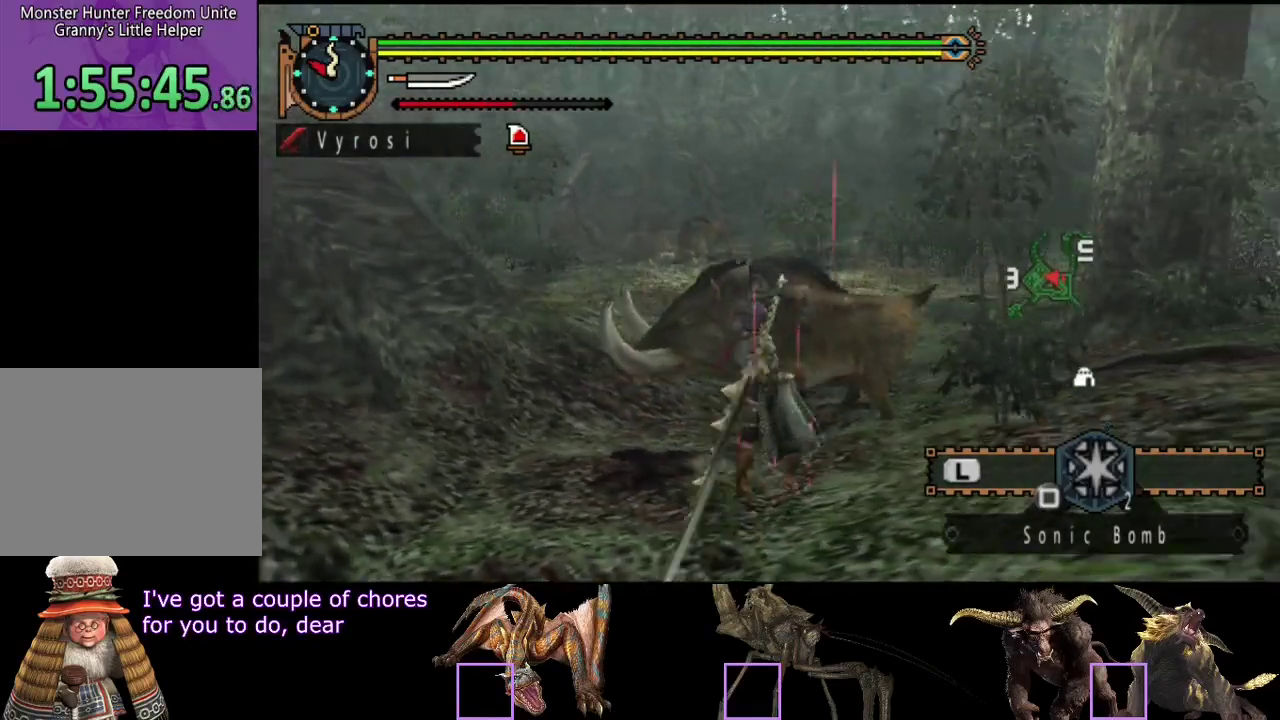
{"buttons": [], "left_stick": "center", "right_stick": "center", "events": []}
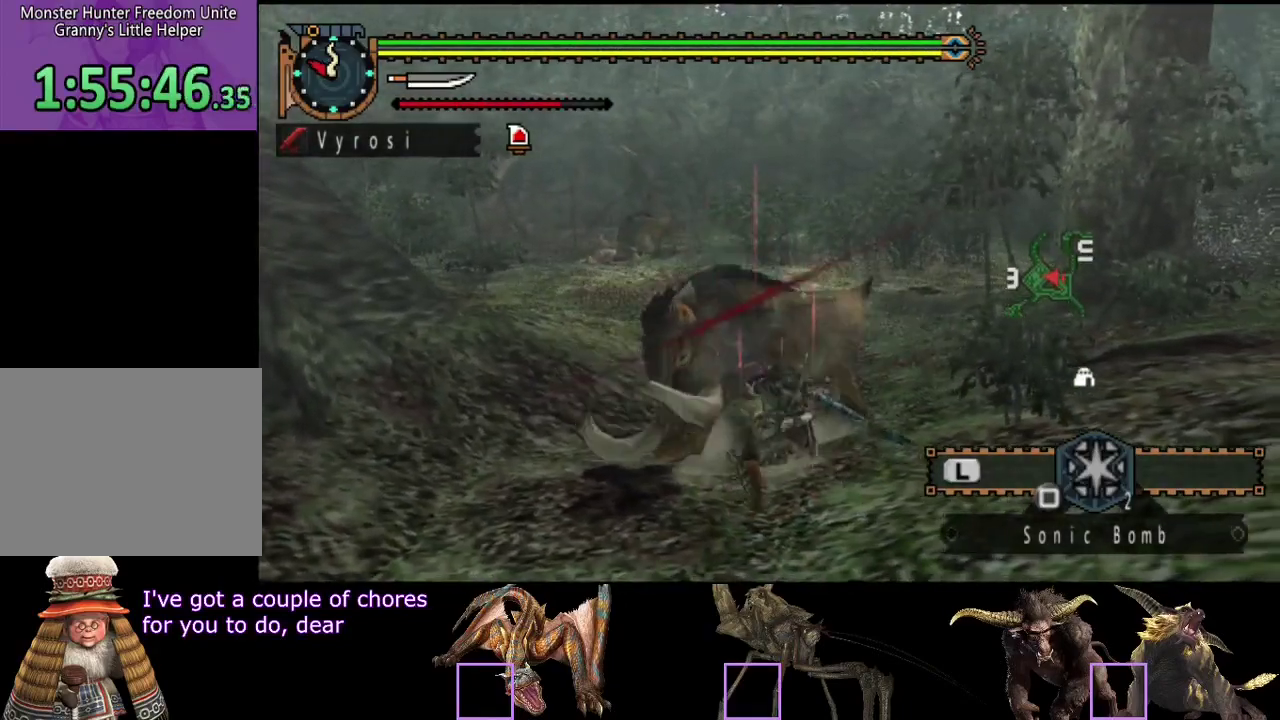
{"buttons": [], "left_stick": "left", "right_stick": "center", "events": [[483, "left_stick", "left"]]}
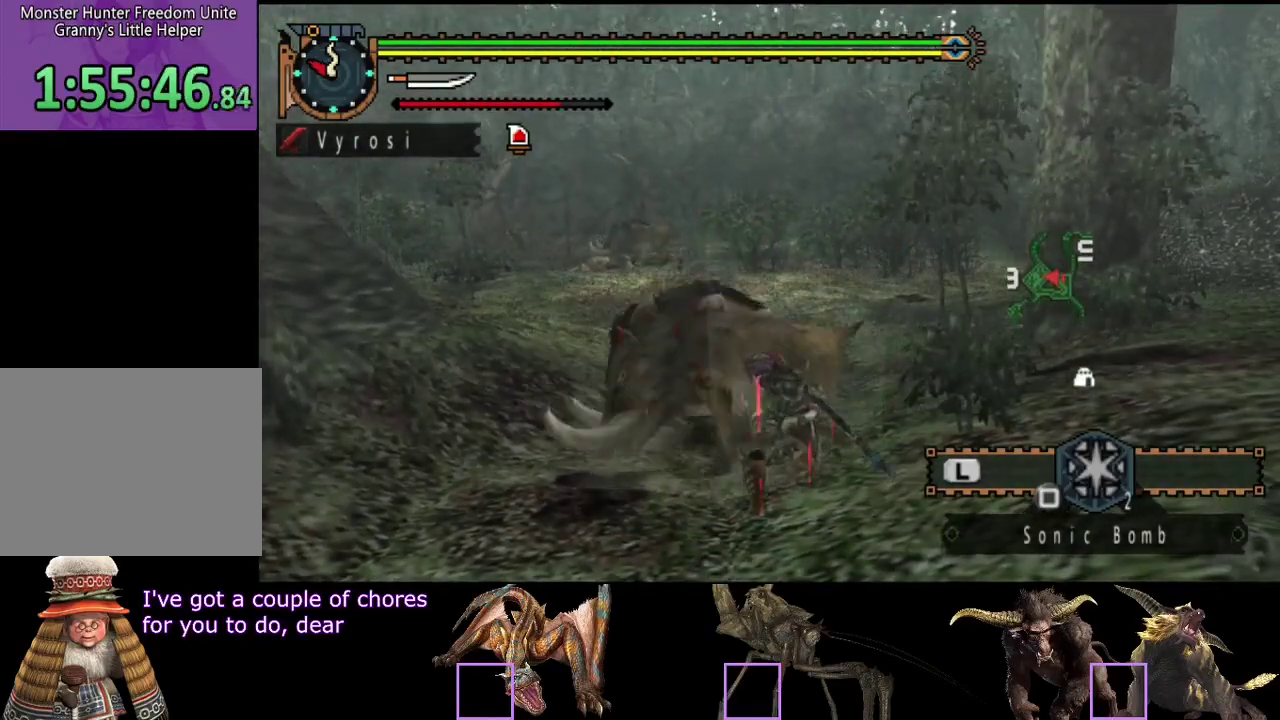
{"buttons": ["CIRCLE"], "left_stick": "up", "right_stick": "center", "events": [[83, "left_stick", "up-left"], [200, "left_stick", "up"], [267, "CIRCLE", "down"], [367, "CIRCLE", "up"], [433, "CIRCLE", "down"]]}
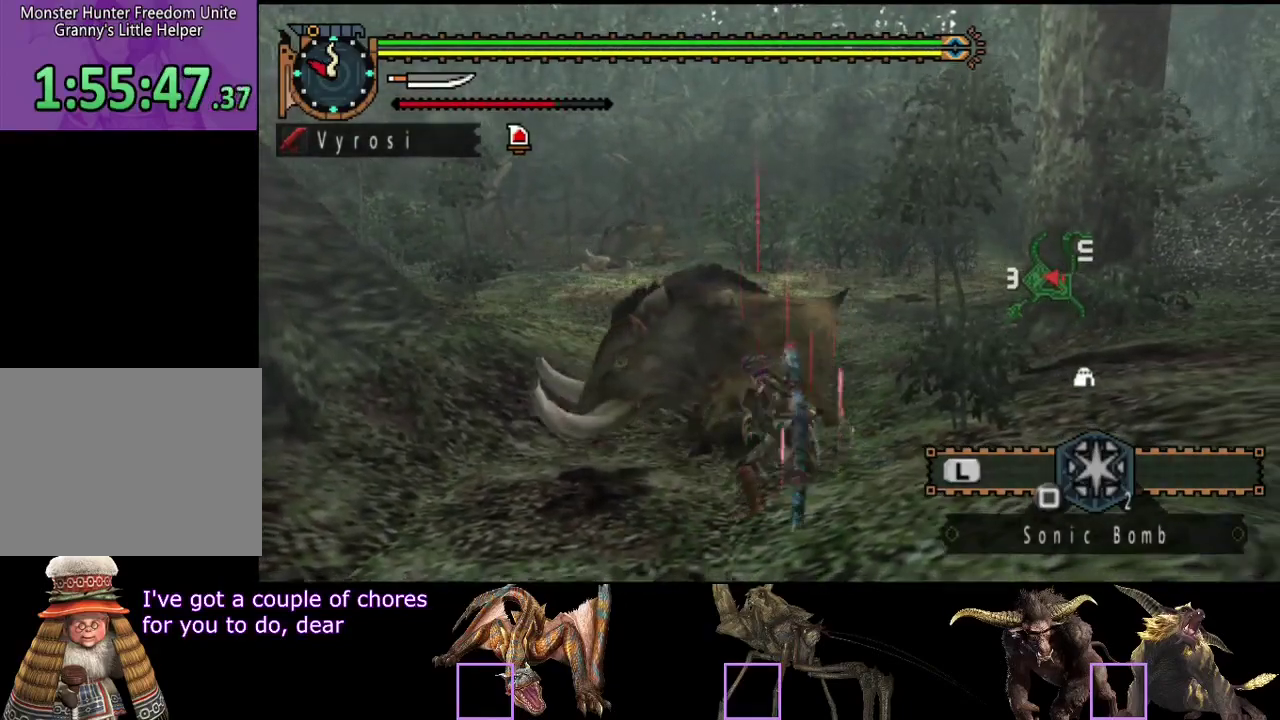
{"buttons": ["TRIANGLE"], "left_stick": "up", "right_stick": "center", "events": [[67, "CIRCLE", "up"], [133, "TRIANGLE", "down"], [233, "TRIANGLE", "up"], [500, "TRIANGLE", "down"]]}
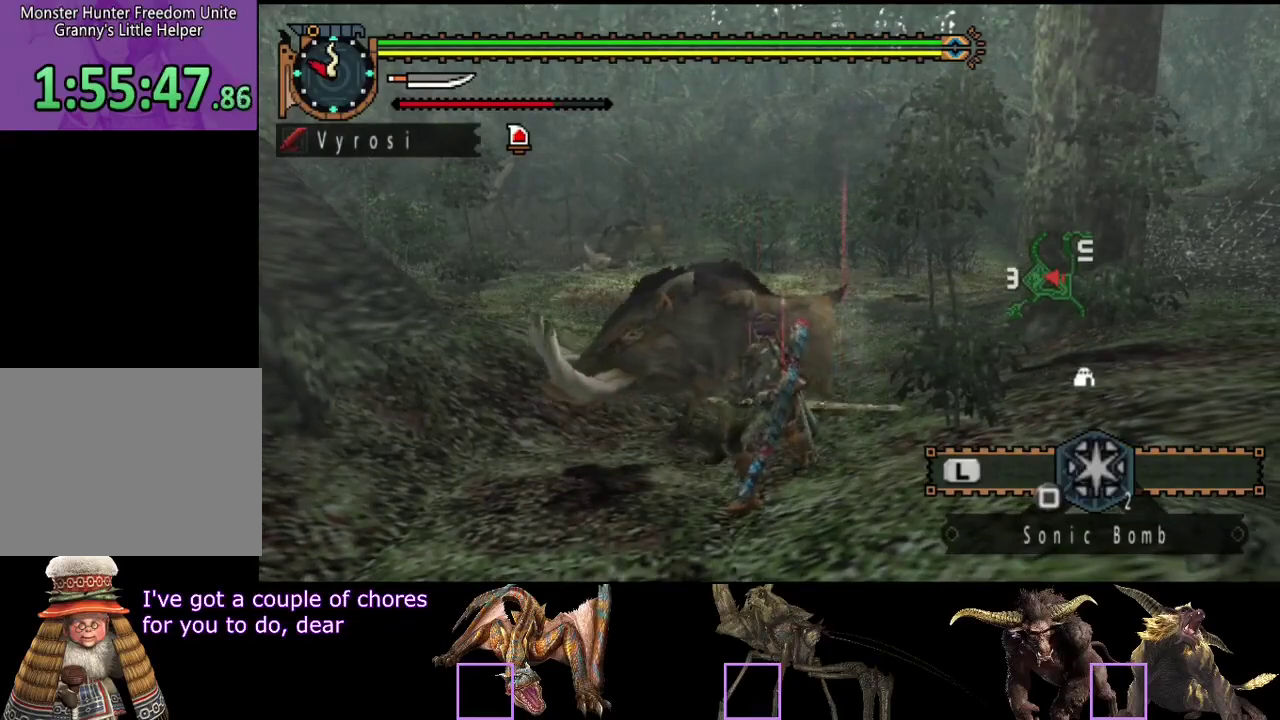
{"buttons": [], "left_stick": "up", "right_stick": "center", "events": [[67, "TRIANGLE", "up"], [167, "TRIANGLE", "down"], [233, "TRIANGLE", "up"], [300, "TRIANGLE", "down"], [383, "TRIANGLE", "up"]]}
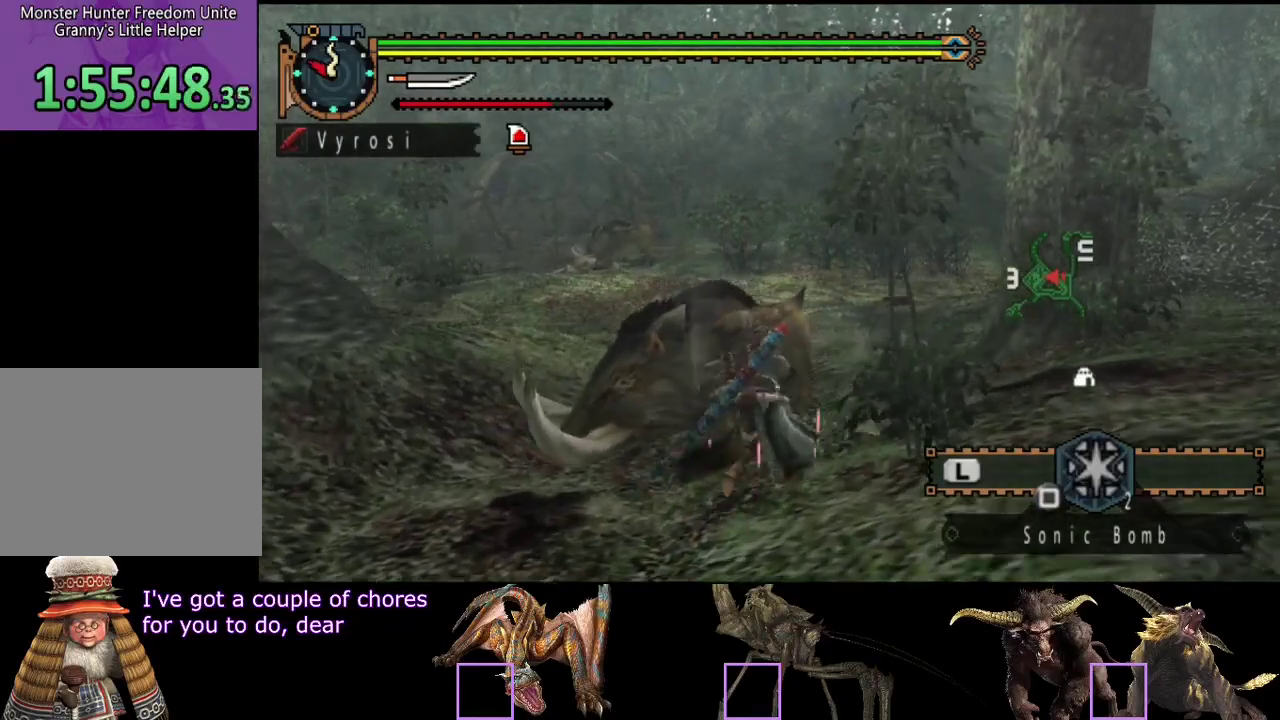
{"buttons": [], "left_stick": "center", "right_stick": "center", "events": [[117, "right_stick", "left"], [150, "left_stick", "up-left"], [283, "right_stick", "center"], [317, "left_stick", "center"]]}
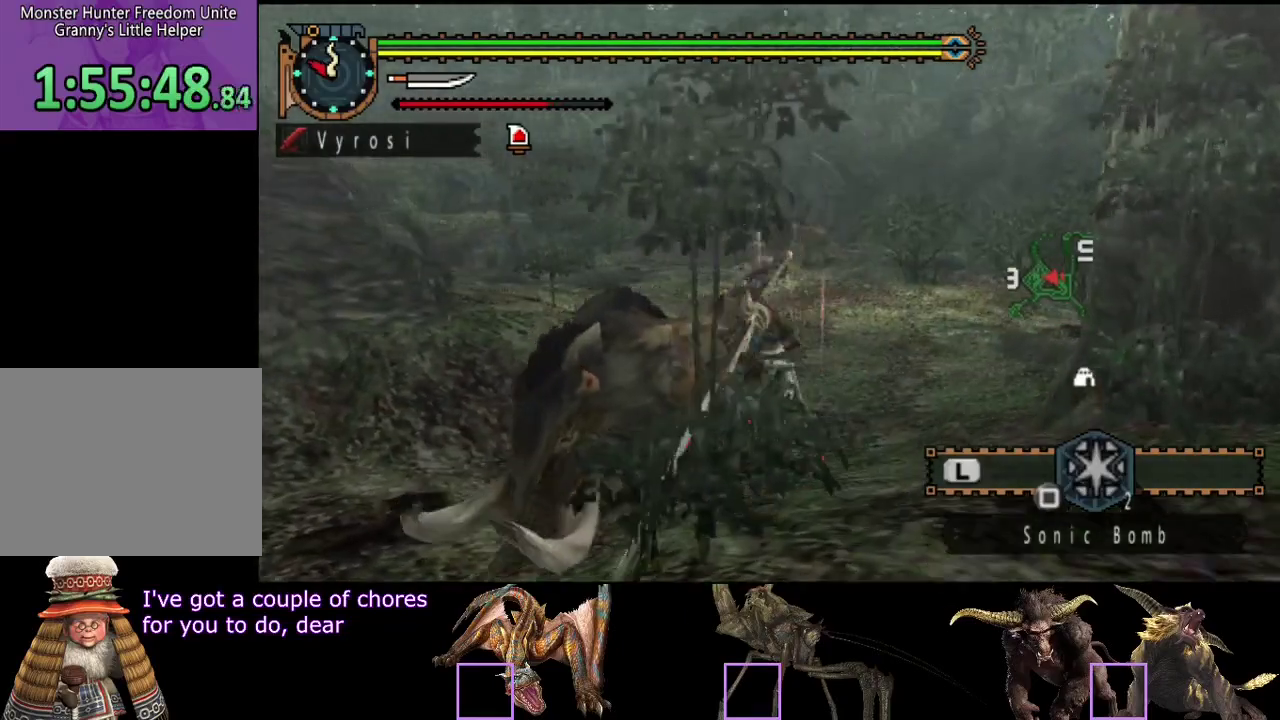
{"buttons": ["CIRCLE", "TRIANGLE"], "left_stick": "center", "right_stick": "center", "events": [[500, "CIRCLE", "down"], [500, "TRIANGLE", "down"]]}
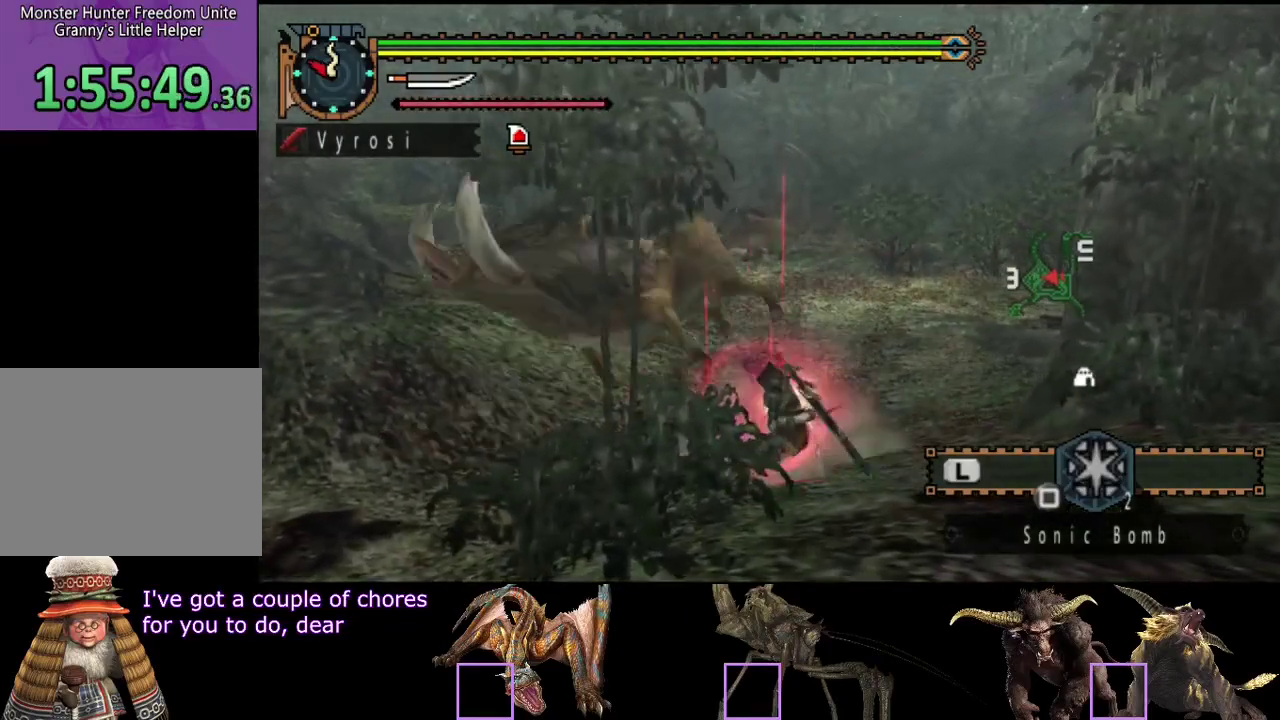
{"buttons": [], "left_stick": "center", "right_stick": "center", "events": [[100, "TRIANGLE", "up"], [133, "CIRCLE", "up"]]}
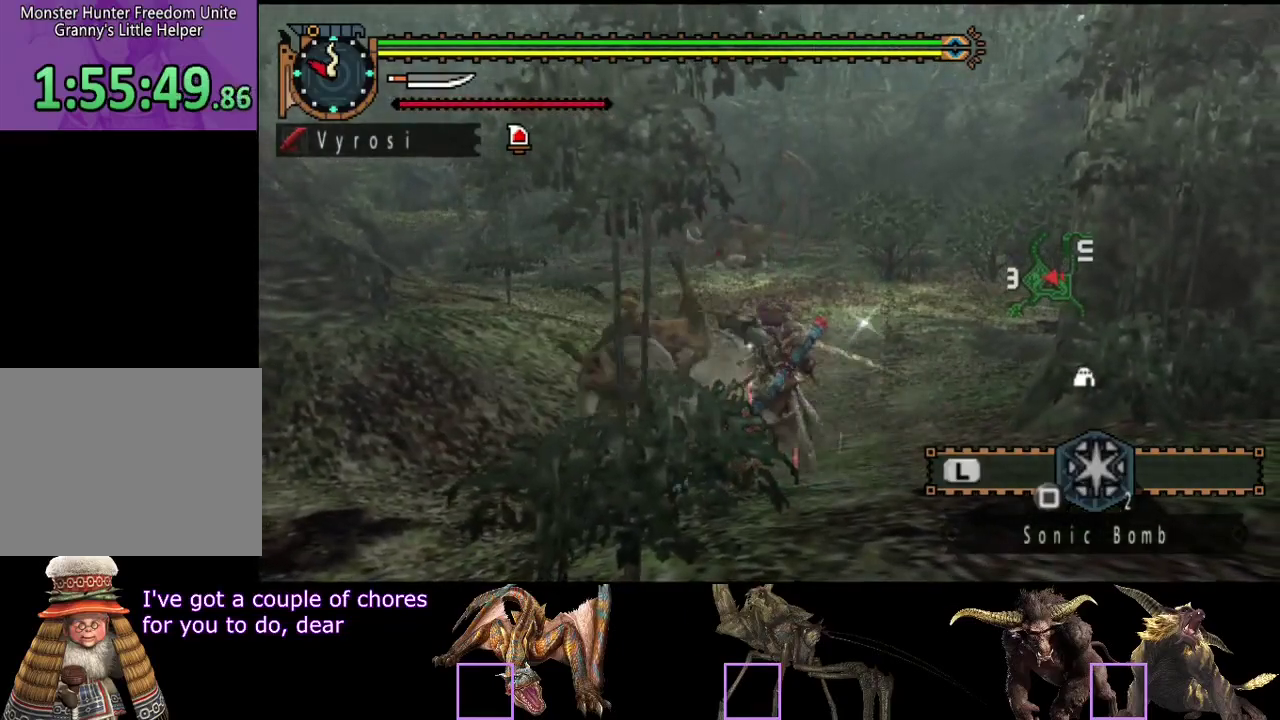
{"buttons": [], "left_stick": "up", "right_stick": "center", "events": [[383, "left_stick", "up"]]}
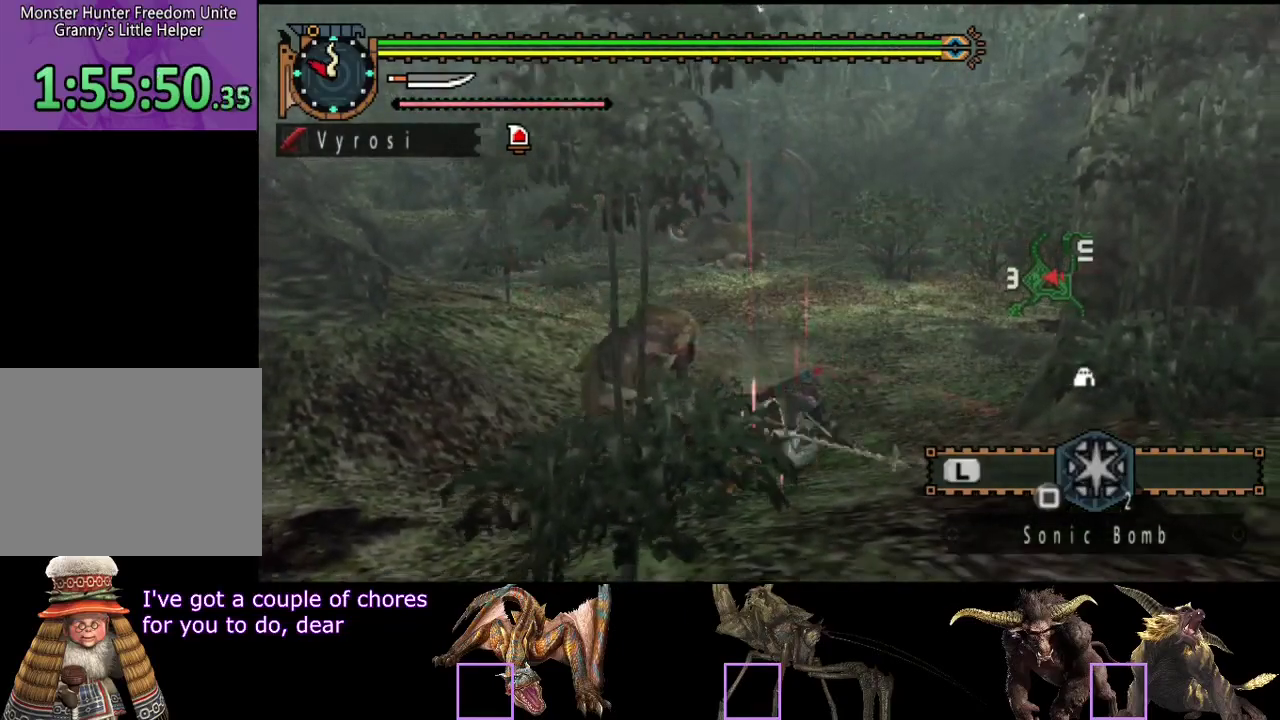
{"buttons": ["SQUARE"], "left_stick": "up", "right_stick": "center", "events": [[117, "right_stick", "right"], [217, "right_stick", "center"], [450, "SQUARE", "down"]]}
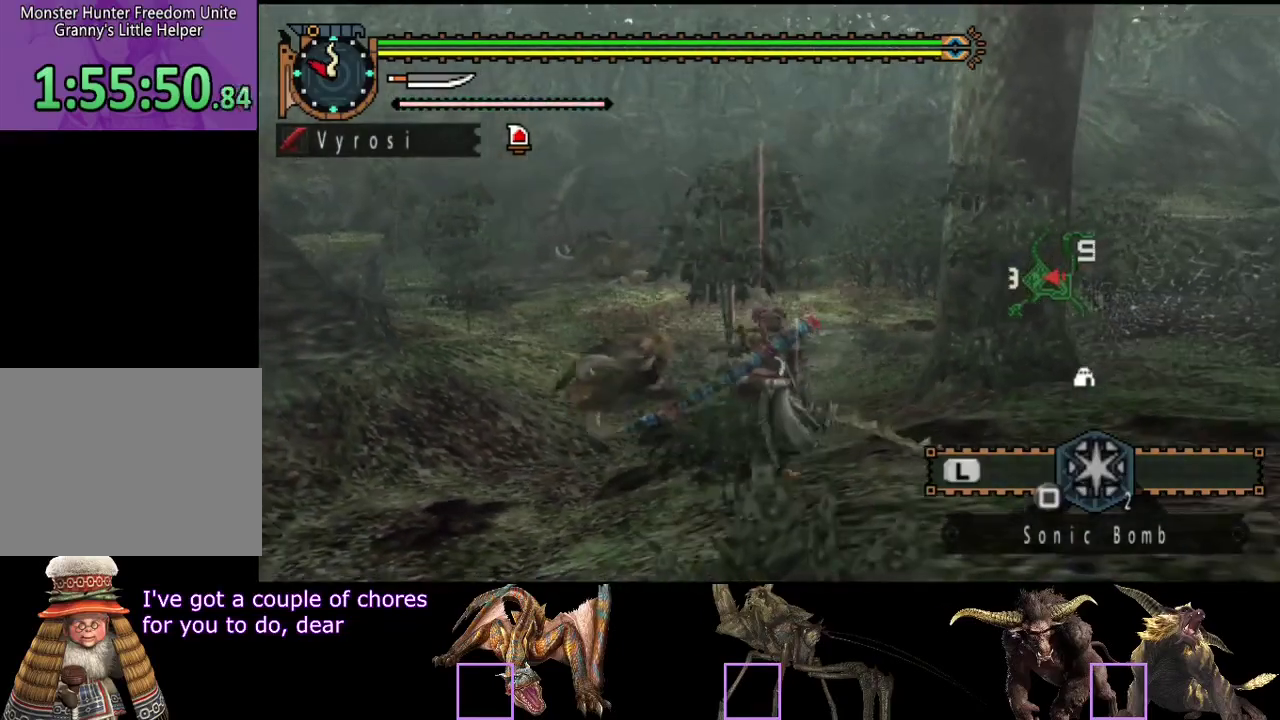
{"buttons": [], "left_stick": "up", "right_stick": "center", "events": [[17, "SQUARE", "up"]]}
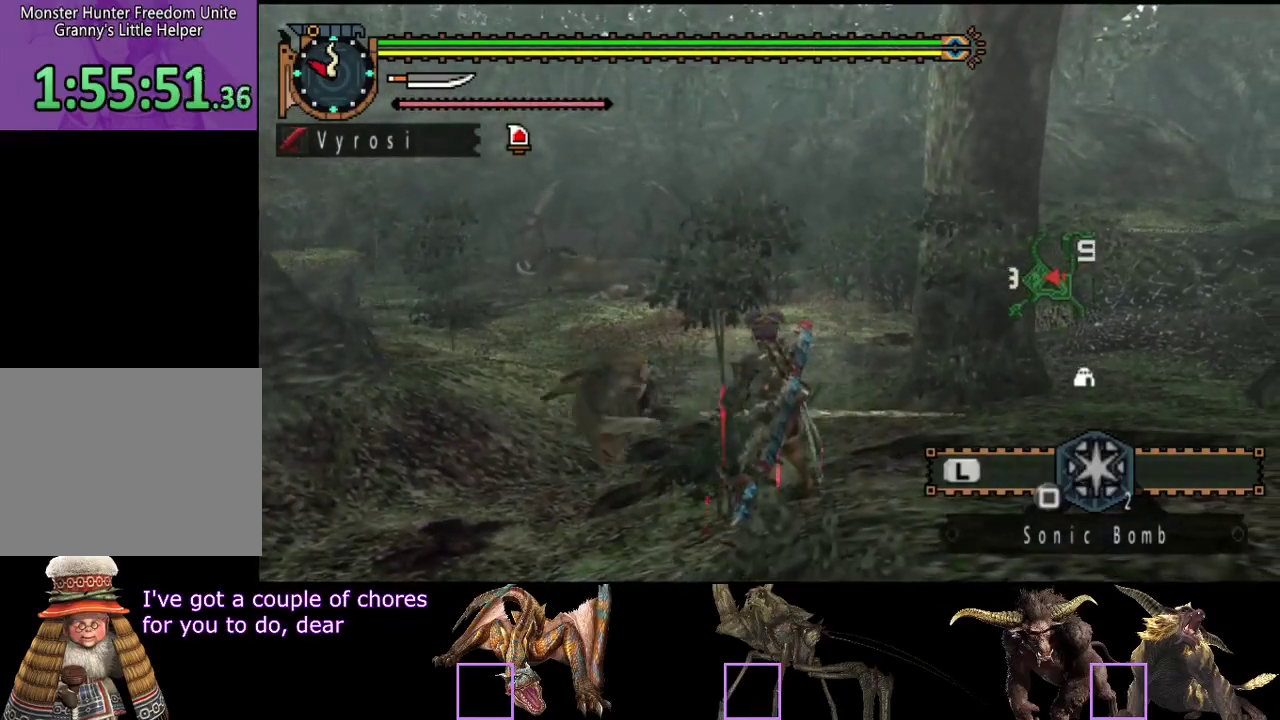
{"buttons": ["R2"], "left_stick": "up", "right_stick": "center", "events": [[167, "SQUARE", "down"], [233, "SQUARE", "up"], [333, "SQUARE", "down"], [400, "SQUARE", "up"], [500, "R2", "down"]]}
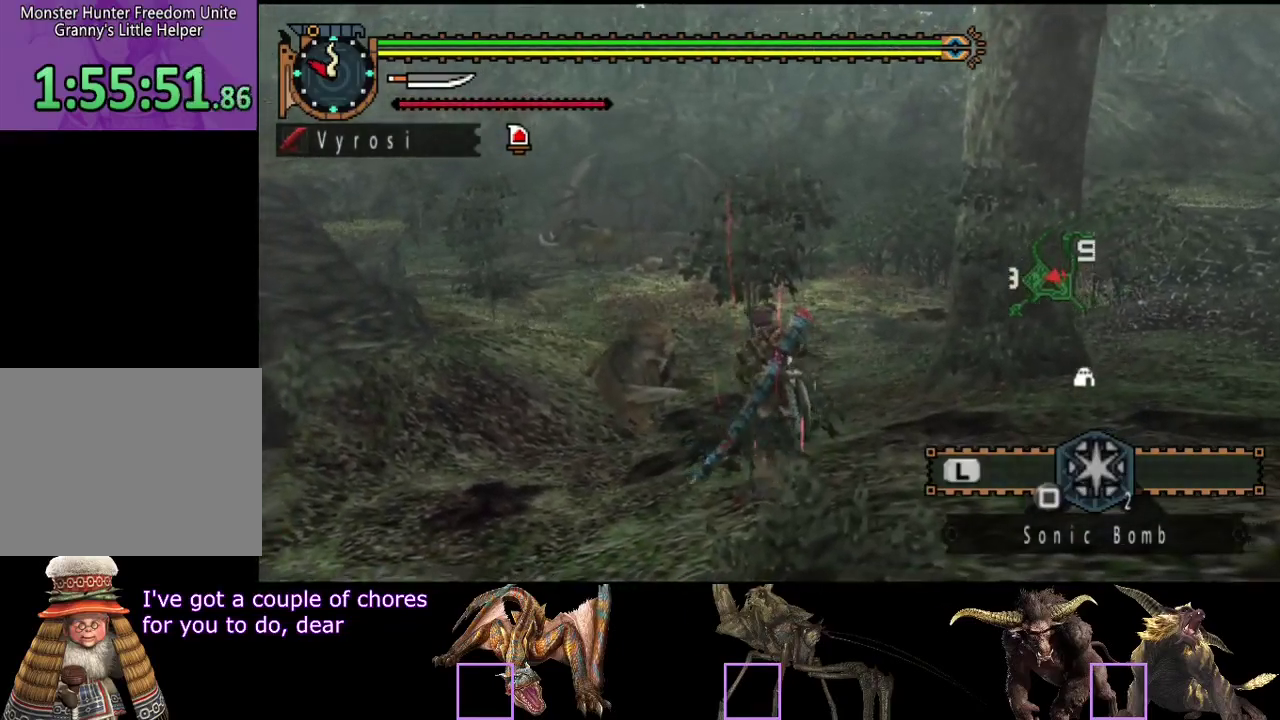
{"buttons": ["R2"], "left_stick": "up", "right_stick": "center", "events": []}
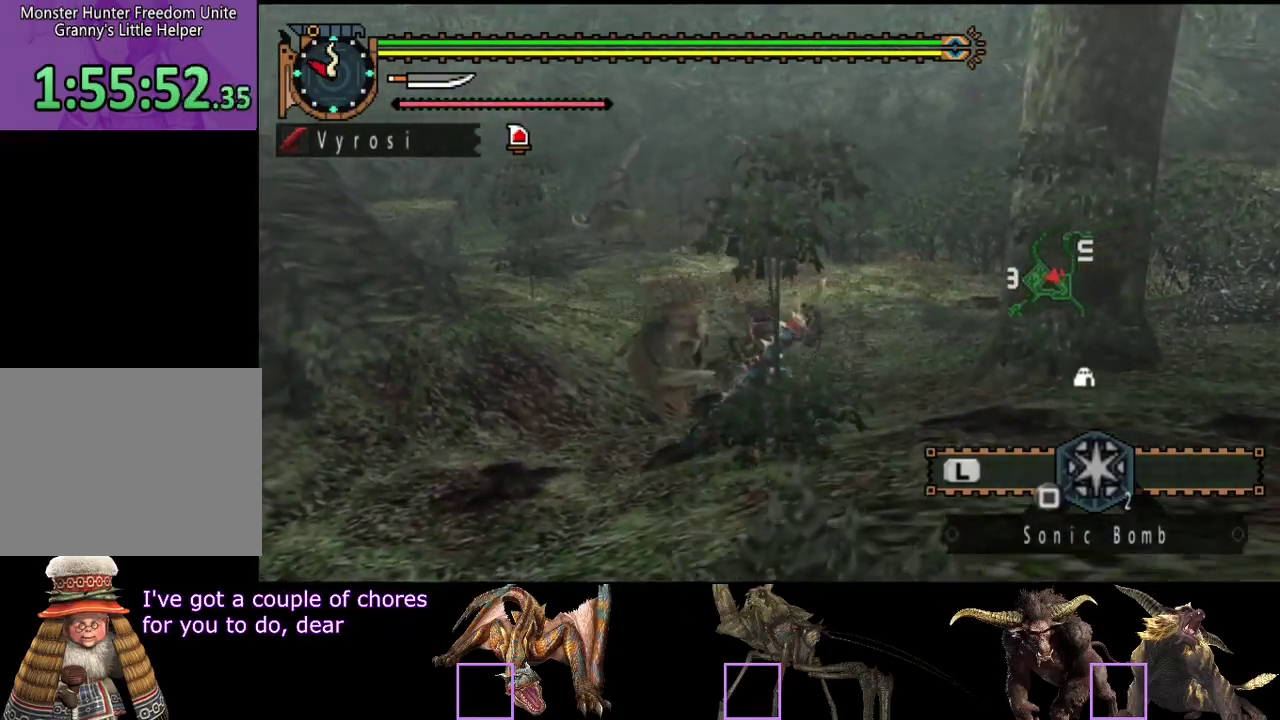
{"buttons": ["R2"], "left_stick": "up", "right_stick": "center", "events": []}
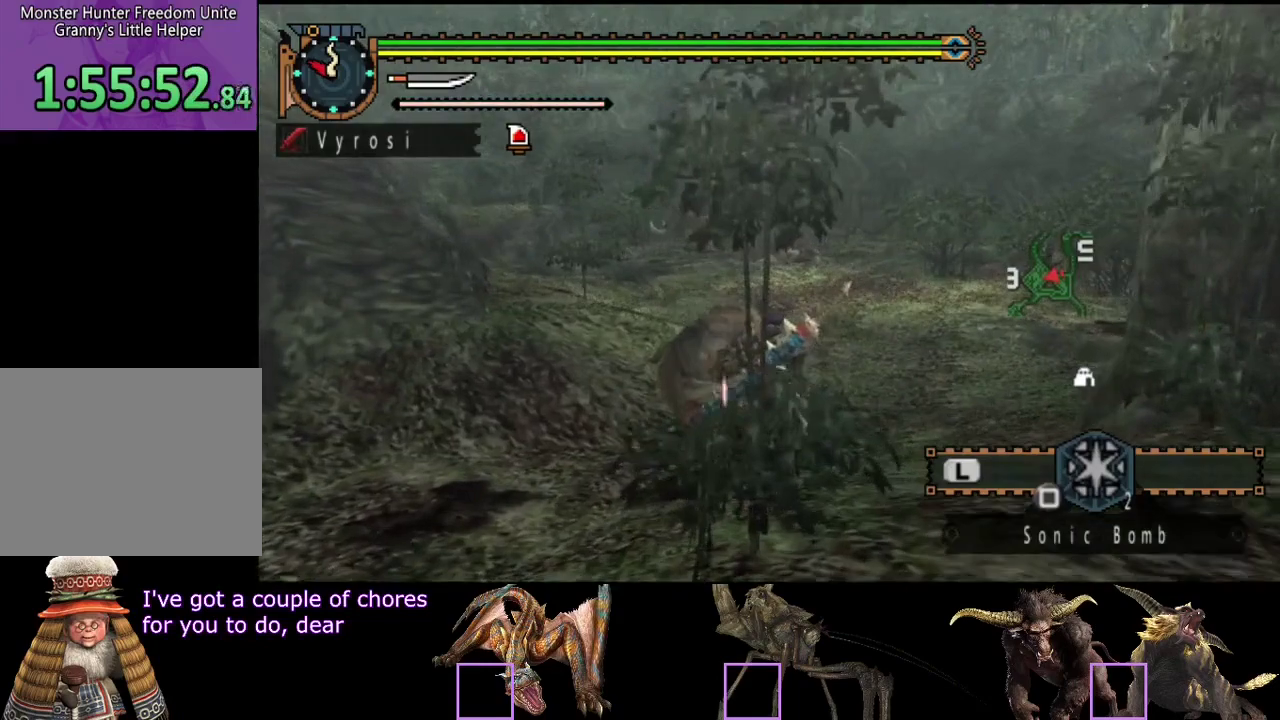
{"buttons": ["R2"], "left_stick": "up", "right_stick": "center", "events": [[217, "CIRCLE", "down"], [317, "CIRCLE", "up"], [383, "CIRCLE", "down"], [450, "CIRCLE", "up"]]}
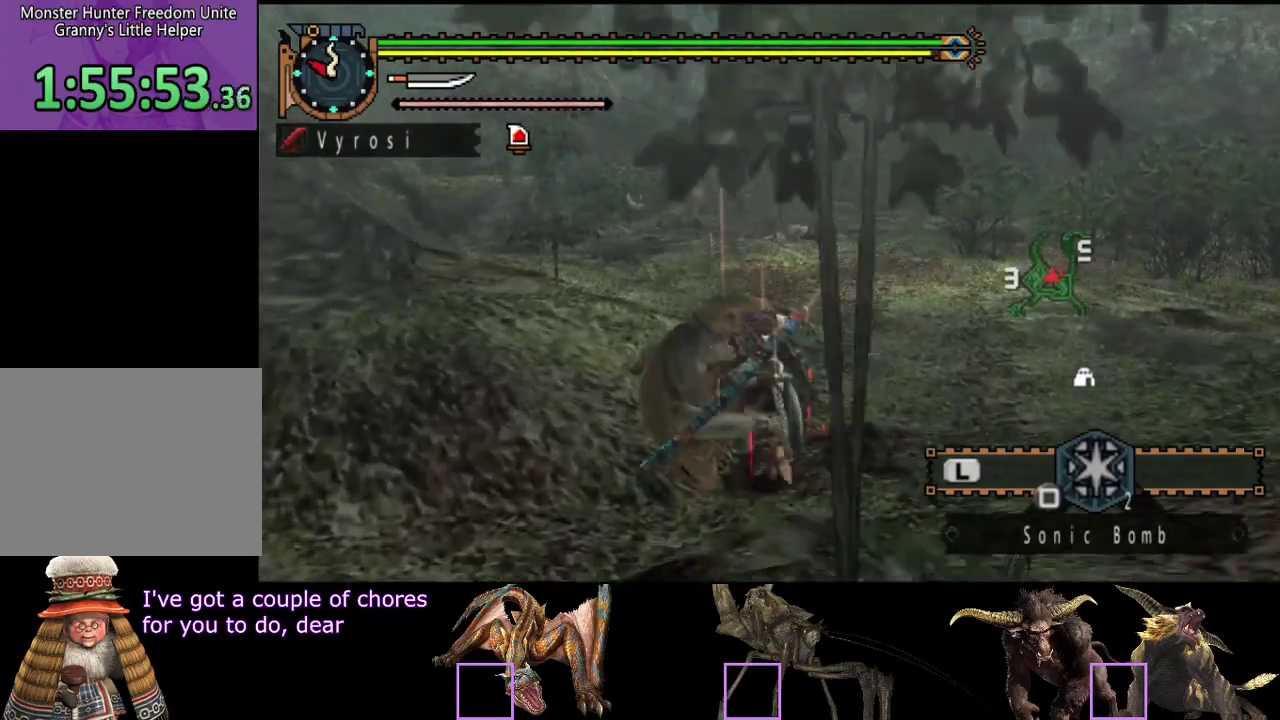
{"buttons": [], "left_stick": "center", "right_stick": "center", "events": [[50, "CIRCLE", "down"], [117, "CIRCLE", "up"], [183, "CIRCLE", "down"], [283, "CIRCLE", "up"], [350, "left_stick", "center"], [450, "R2", "up"]]}